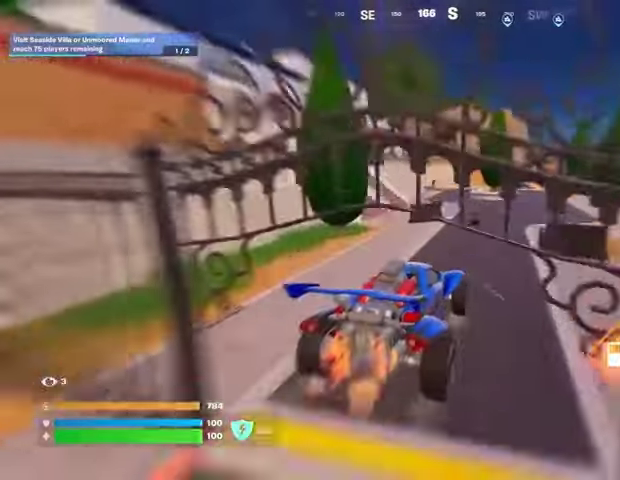
Gameplay with a controller (PlayStation layout); each line is a JSON object with the inputs held at the frame after it (dt_ms = milliseconds from this image to that frame). "events" lists button and stick changes between this image and that frame as [ms after this image, input, new state], when the widget could be followed in between.
{"dt_ms": 500, "buttons": ["SQUARE"], "left_stick": "up", "right_stick": "center", "events": [[267, "right_stick", "up"], [333, "right_stick", "center"], [400, "L3", "up"], [433, "SQUARE", "down"]]}
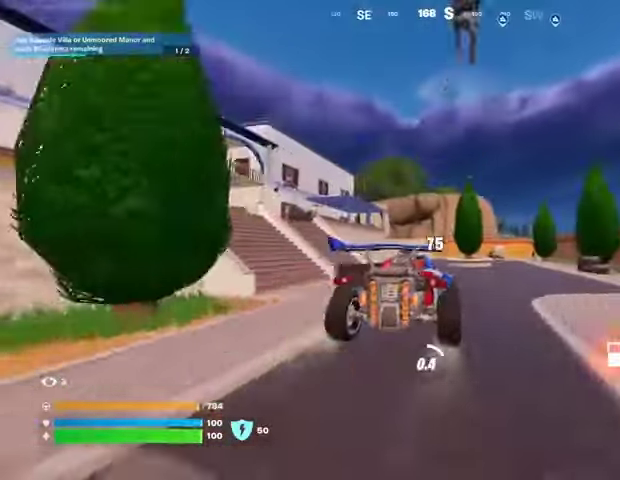
{"dt_ms": 500, "buttons": ["SQUARE"], "left_stick": "left", "right_stick": "center", "events": [[300, "left_stick", "left"]]}
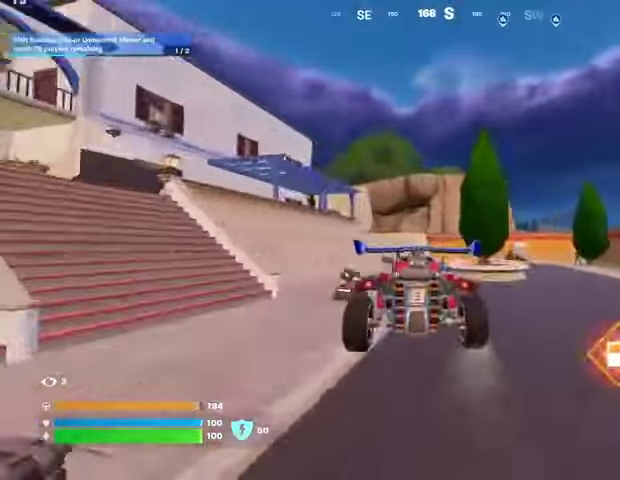
{"dt_ms": 500, "buttons": [], "left_stick": "up-left", "right_stick": "center", "events": [[33, "SQUARE", "up"], [67, "left_stick", "up-left"], [67, "right_stick", "left"], [100, "L3", "down"], [200, "L3", "up"], [233, "right_stick", "center"]]}
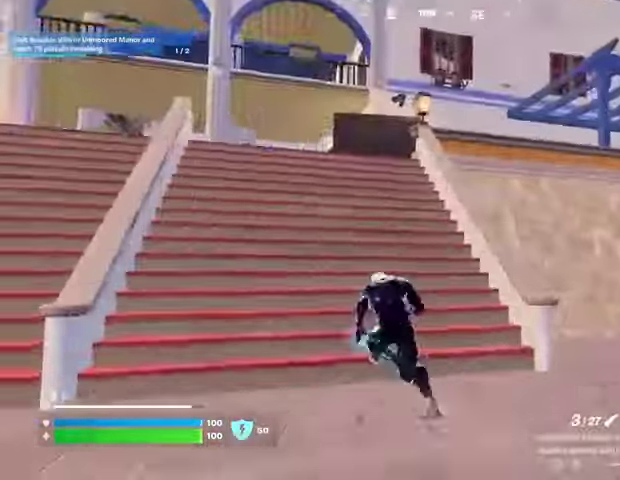
{"dt_ms": 500, "buttons": ["L1"], "left_stick": "up", "right_stick": "center", "events": [[33, "right_stick", "down-left"], [67, "left_stick", "up"], [133, "right_stick", "center"], [167, "CROSS", "down"], [267, "CROSS", "up"], [500, "L1", "down"]]}
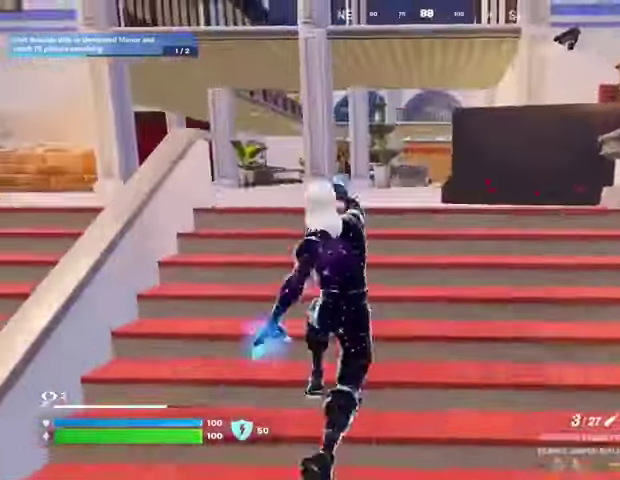
{"dt_ms": 500, "buttons": ["L2"], "left_stick": "up", "right_stick": "center", "events": [[67, "L1", "up"], [400, "L2", "down"], [400, "right_stick", "up-left"], [467, "right_stick", "center"]]}
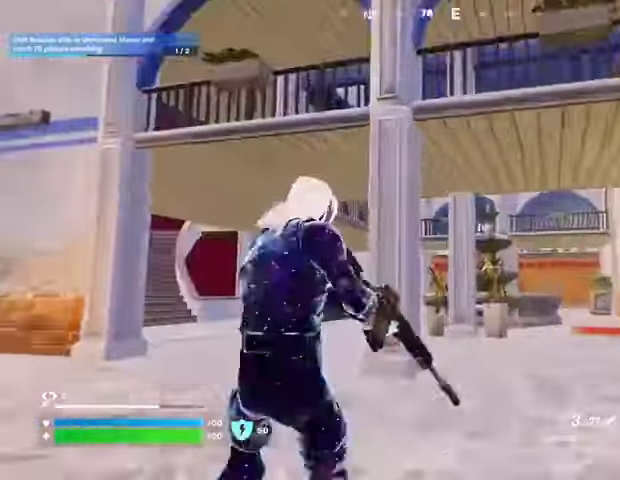
{"dt_ms": 500, "buttons": ["L2"], "left_stick": "up", "right_stick": "center", "events": [[33, "left_stick", "up-right"], [67, "right_stick", "right"], [233, "right_stick", "down"], [300, "left_stick", "up"], [300, "right_stick", "down-left"], [433, "right_stick", "center"]]}
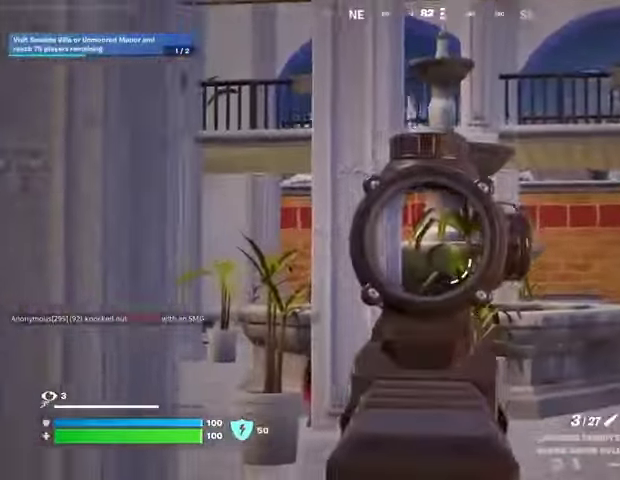
{"dt_ms": 500, "buttons": [], "left_stick": "up-left", "right_stick": "center", "events": [[100, "right_stick", "left"], [367, "right_stick", "center"], [467, "L2", "up"], [500, "left_stick", "up-left"]]}
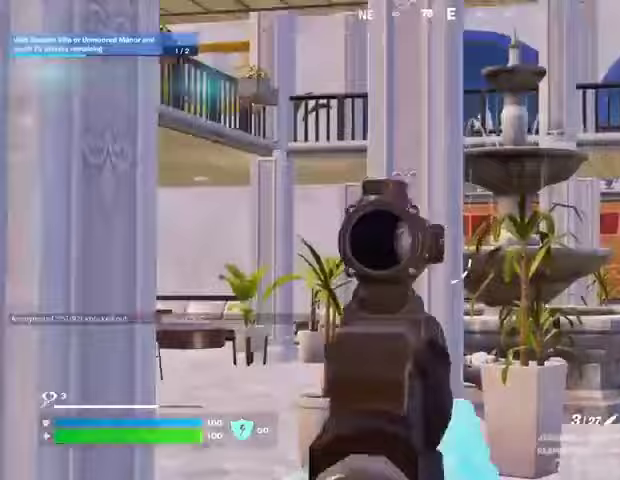
{"dt_ms": 500, "buttons": [], "left_stick": "up-left", "right_stick": "center", "events": []}
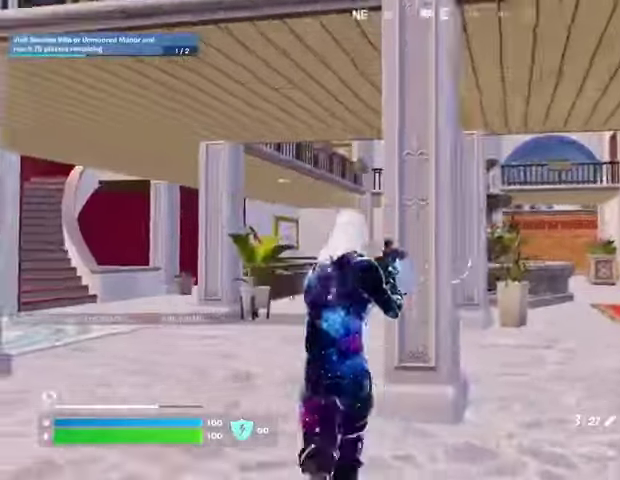
{"dt_ms": 500, "buttons": ["L2"], "left_stick": "up-left", "right_stick": "up-right", "events": [[233, "L2", "down"], [500, "right_stick", "up-right"]]}
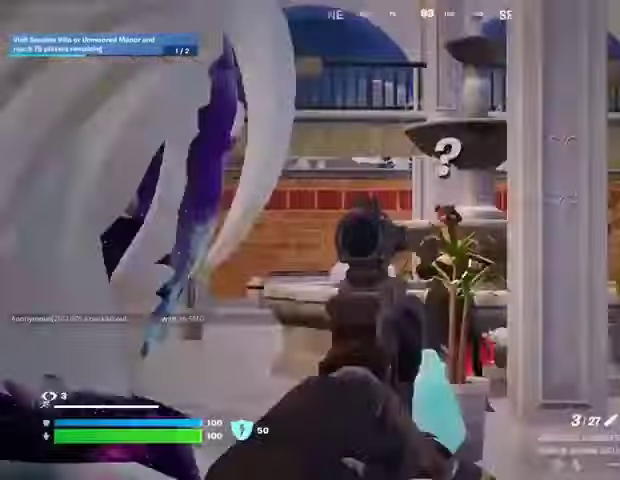
{"dt_ms": 500, "buttons": ["R1"], "left_stick": "up", "right_stick": "down", "events": [[33, "left_stick", "up"], [400, "right_stick", "down"], [433, "R2", "down"], [467, "R2", "up"], [500, "L2", "up"], [500, "R1", "down"]]}
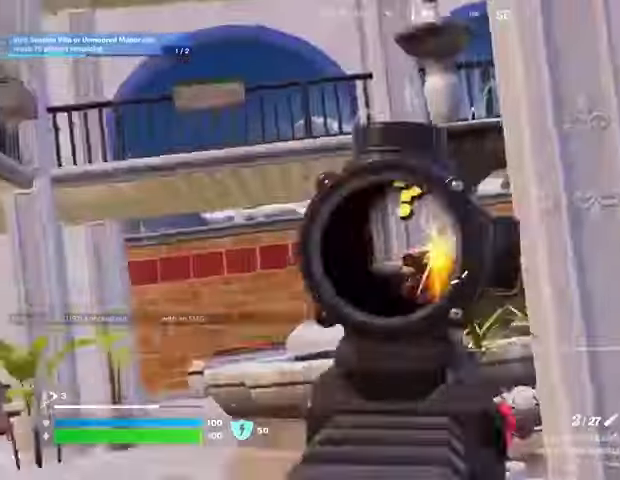
{"dt_ms": 500, "buttons": [], "left_stick": "up-left", "right_stick": "left", "events": [[33, "R1", "up"], [67, "right_stick", "center"], [333, "left_stick", "up-left"], [500, "right_stick", "left"]]}
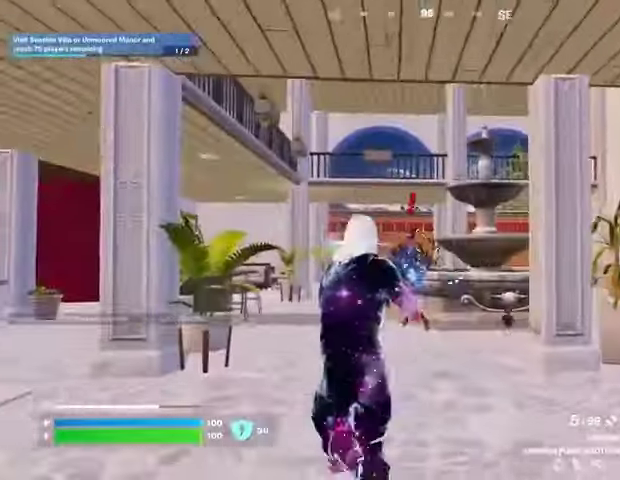
{"dt_ms": 500, "buttons": [], "left_stick": "up-right", "right_stick": "right", "events": [[67, "R2", "down"], [100, "R2", "up"], [200, "R1", "down"], [200, "left_stick", "up-right"], [267, "R1", "up"], [333, "R1", "down"], [367, "right_stick", "center"], [467, "R1", "up"], [500, "right_stick", "right"]]}
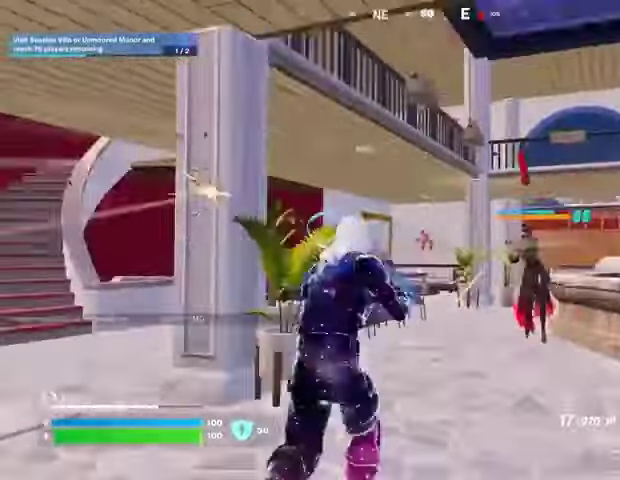
{"dt_ms": 500, "buttons": ["R2"], "left_stick": "up", "right_stick": "center", "events": [[100, "R2", "down"], [100, "right_stick", "center"], [133, "left_stick", "up"]]}
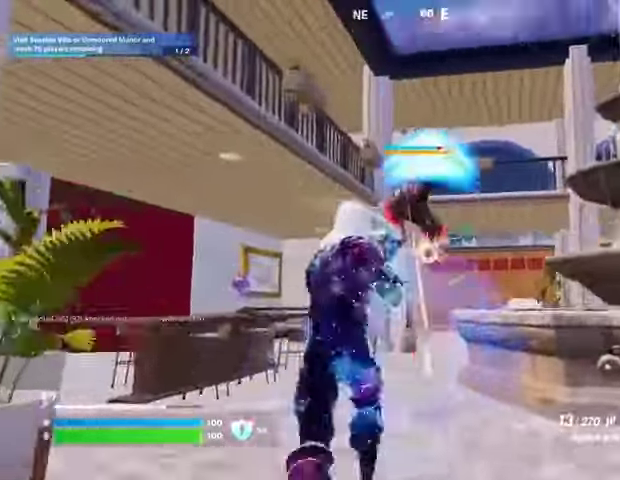
{"dt_ms": 500, "buttons": ["R2"], "left_stick": "up", "right_stick": "down", "events": [[33, "right_stick", "up"], [133, "right_stick", "center"], [433, "right_stick", "down"]]}
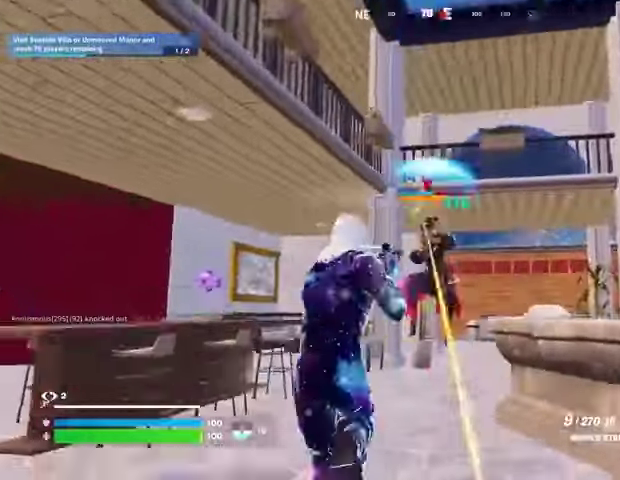
{"dt_ms": 1000, "buttons": ["R2"], "left_stick": "up", "right_stick": "center"}
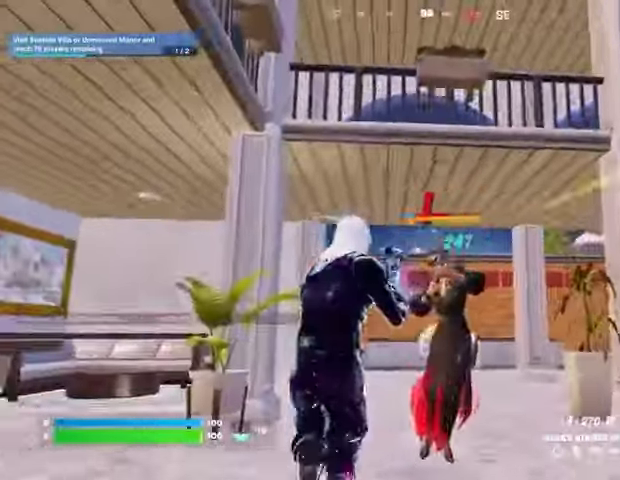
{"dt_ms": 500, "buttons": ["R2"], "left_stick": "down", "right_stick": "up-right", "events": [[33, "R1", "down"], [100, "R1", "up"], [400, "right_stick", "up-right"], [433, "left_stick", "center"], [500, "left_stick", "down"]]}
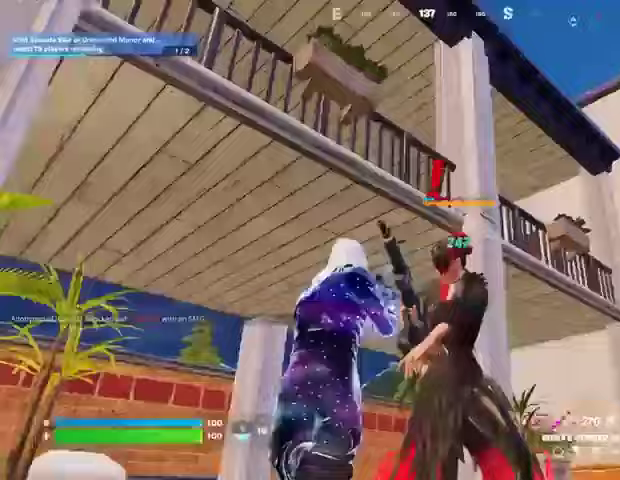
{"dt_ms": 500, "buttons": ["R2"], "left_stick": "up-left", "right_stick": "up-right", "events": [[67, "L1", "down"], [100, "R2", "up"], [133, "right_stick", "down-right"], [167, "L1", "up"], [200, "right_stick", "down"], [300, "right_stick", "center"], [367, "left_stick", "center"], [467, "right_stick", "up-right"], [500, "R2", "down"], [500, "left_stick", "up-left"]]}
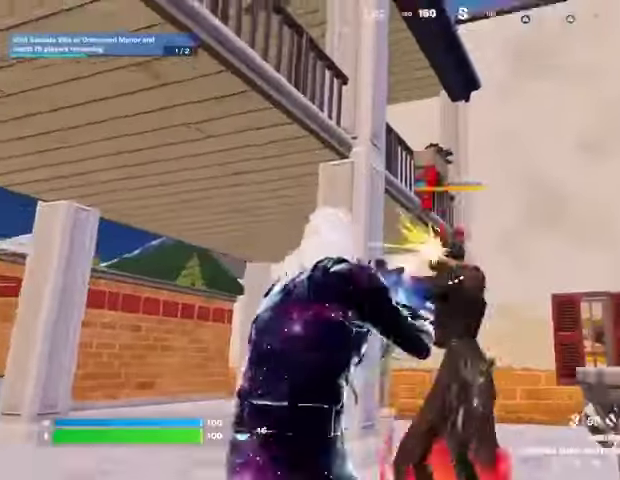
{"dt_ms": 500, "buttons": [], "left_stick": "center", "right_stick": "center"}
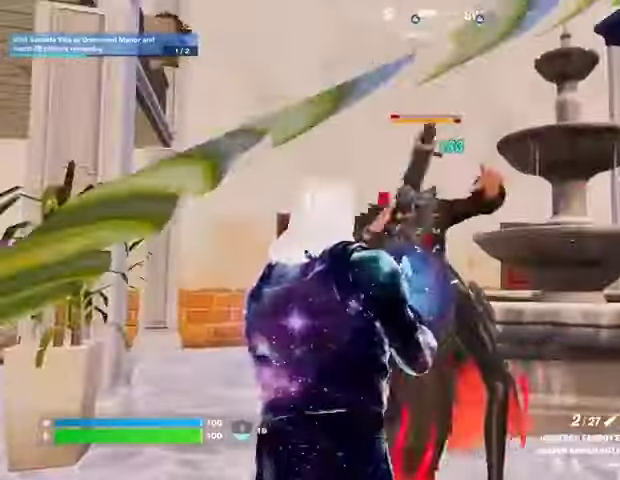
{"dt_ms": 500, "buttons": [], "left_stick": "center", "right_stick": "center", "events": []}
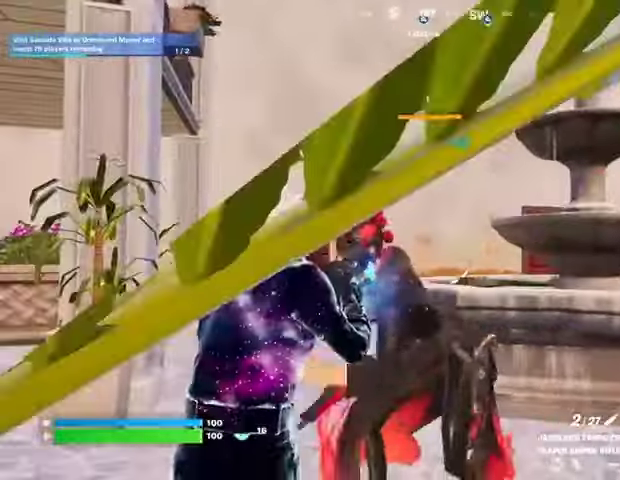
{"dt_ms": 500, "buttons": ["L1"], "left_stick": "left", "right_stick": "right", "events": [[33, "left_stick", "up"], [167, "right_stick", "up-left"], [233, "R2", "down"], [267, "L1", "down"], [300, "right_stick", "down-right"], [333, "L1", "up"], [333, "R2", "up"], [367, "left_stick", "up-left"], [433, "L1", "down"], [467, "right_stick", "right"], [500, "left_stick", "left"]]}
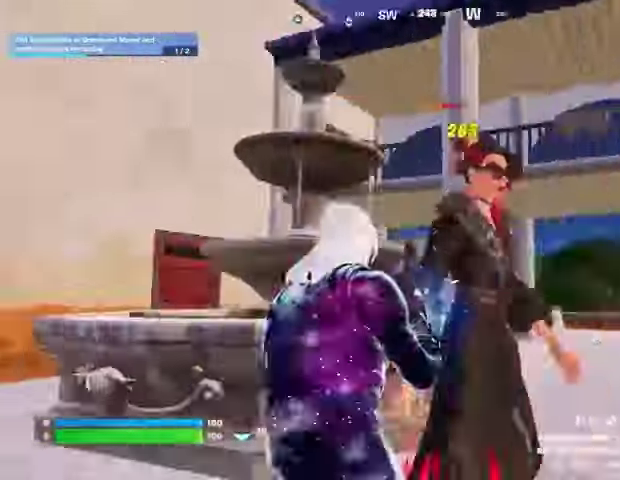
{"dt_ms": 500, "buttons": ["R2"], "left_stick": "center", "right_stick": "up-left", "events": [[100, "left_stick", "center"], [133, "right_stick", "center"], [367, "right_stick", "up"], [400, "L1", "up"], [433, "right_stick", "up-left"], [500, "R2", "down"]]}
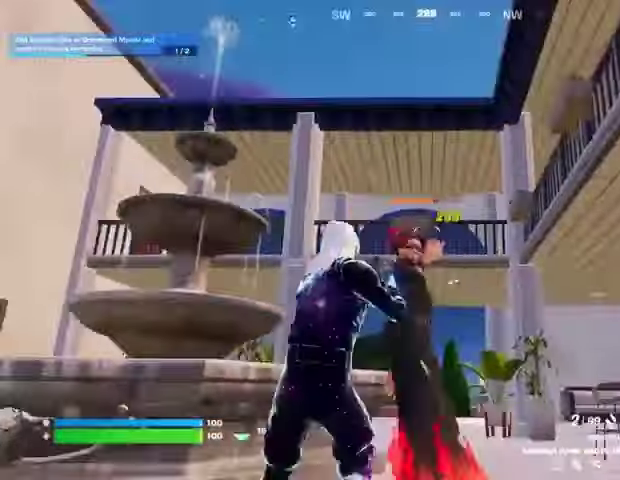
{"dt_ms": 500, "buttons": ["L2"], "left_stick": "center", "right_stick": "up-right", "events": [[33, "right_stick", "center"], [100, "R2", "up"], [100, "right_stick", "down"], [233, "right_stick", "center"], [467, "L2", "down"], [467, "right_stick", "up-right"]]}
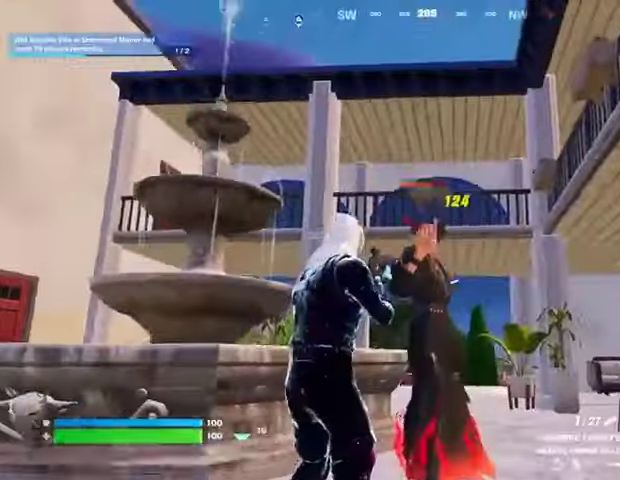
{"dt_ms": 500, "buttons": ["L2"], "left_stick": "down", "right_stick": "right", "events": [[33, "right_stick", "center"], [200, "right_stick", "up-right"], [267, "left_stick", "down"], [333, "right_stick", "center"], [400, "left_stick", "center"], [500, "left_stick", "down"], [500, "right_stick", "right"]]}
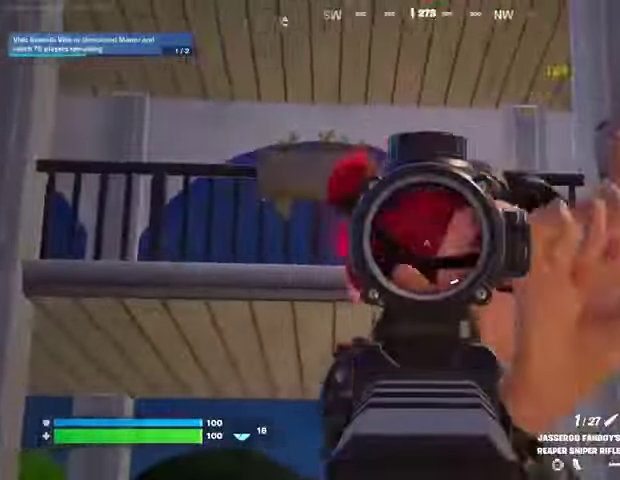
{"dt_ms": 500, "buttons": [], "left_stick": "center", "right_stick": "center", "events": [[100, "L2", "up"], [100, "R2", "down"], [100, "right_stick", "down"], [133, "left_stick", "left"], [167, "R2", "up"], [233, "left_stick", "center"], [300, "right_stick", "center"]]}
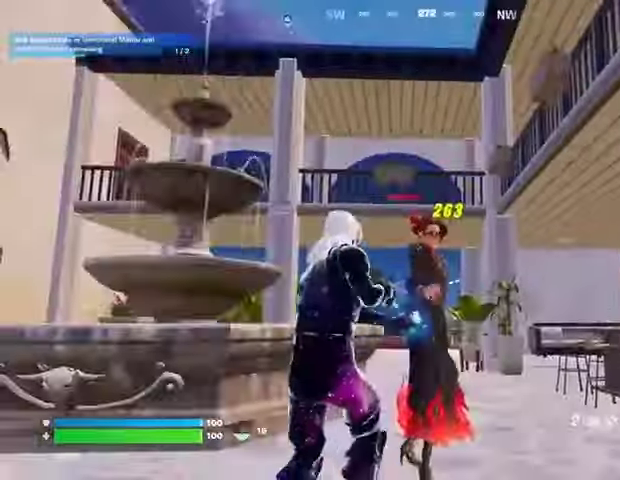
{"dt_ms": 500, "buttons": [], "left_stick": "down", "right_stick": "center", "events": [[167, "R2", "down"], [167, "right_stick", "up-right"], [233, "R2", "up"], [233, "right_stick", "center"], [467, "left_stick", "down"]]}
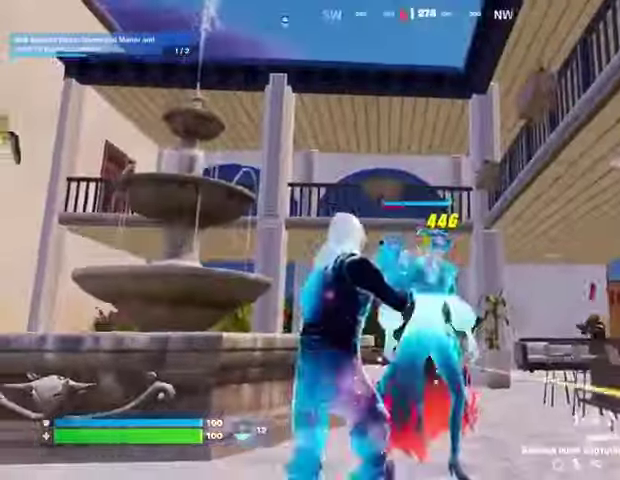
{"dt_ms": 500, "buttons": [], "left_stick": "left", "right_stick": "right", "events": [[33, "right_stick", "down-left"], [100, "right_stick", "left"], [133, "left_stick", "left"], [400, "left_stick", "up-left"], [467, "right_stick", "right"], [500, "left_stick", "left"]]}
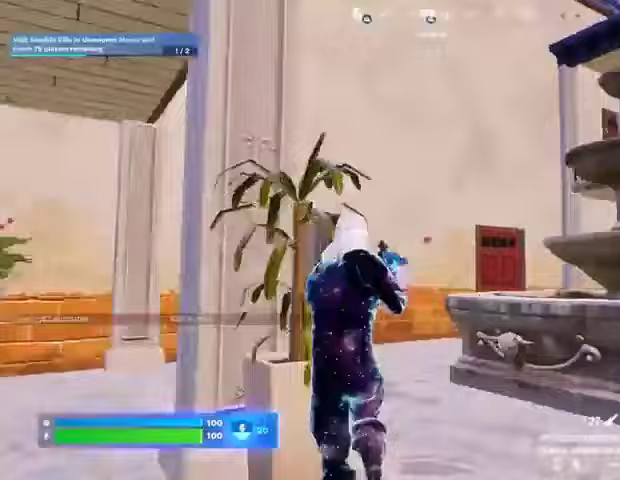
{"dt_ms": 500, "buttons": [], "left_stick": "left", "right_stick": "left", "events": [[133, "left_stick", "down"], [333, "right_stick", "left"], [400, "left_stick", "left"]]}
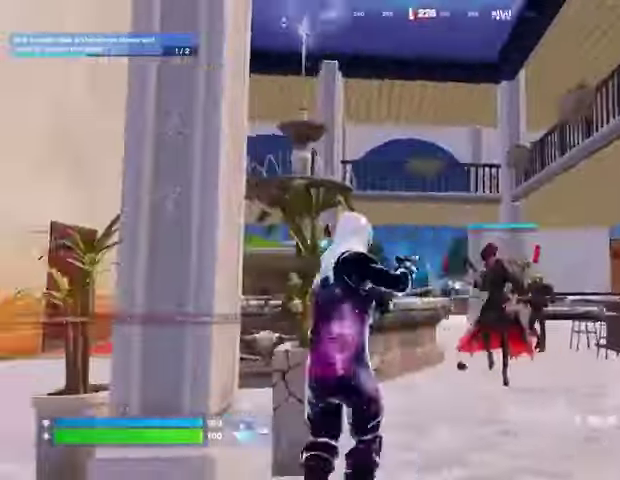
{"dt_ms": 500, "buttons": [], "left_stick": "center", "right_stick": "center", "events": [[100, "right_stick", "right"], [267, "right_stick", "center"], [400, "SQUARE", "down"], [433, "left_stick", "center"], [467, "SQUARE", "up"]]}
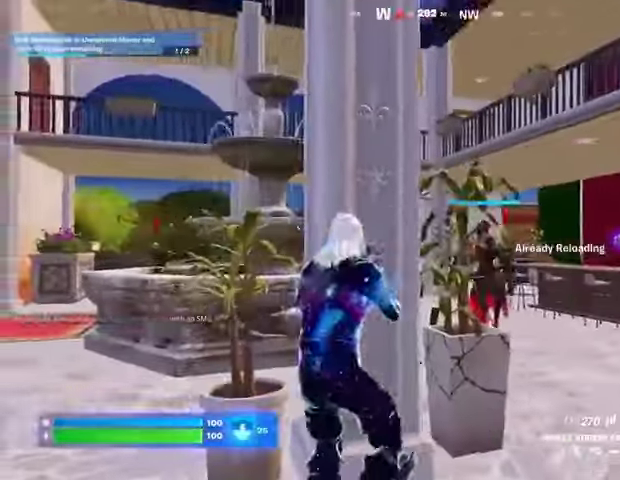
{"dt_ms": 500, "buttons": [], "left_stick": "center", "right_stick": "center", "events": [[100, "R3", "down"], [100, "right_stick", "down-right"], [167, "R3", "up"], [167, "right_stick", "center"], [200, "L1", "down"], [233, "left_stick", "left"], [267, "L1", "up"], [367, "left_stick", "center"]]}